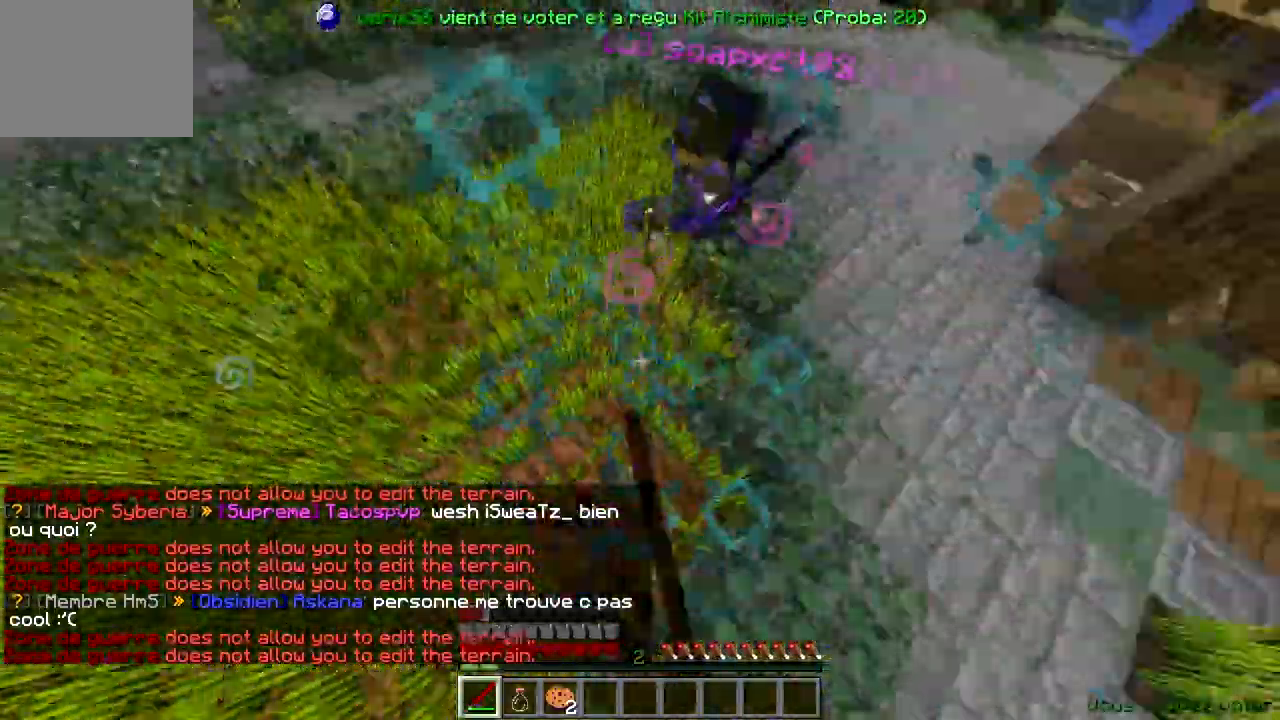
Gameplay with keyboard; each line is a JSON object with the keys held at the frame after it. "events" lists presses ("down") and releases ("up") of "a", "d", "s" and "w" between this image and that frame as [ms after this image, input, new state], when the widget could be followed in between. No other keys are recorded. Mouse input is not recorded.
{"keys": ["d", "w"], "events": [[250, "d", "up"], [500, "d", "down"]]}
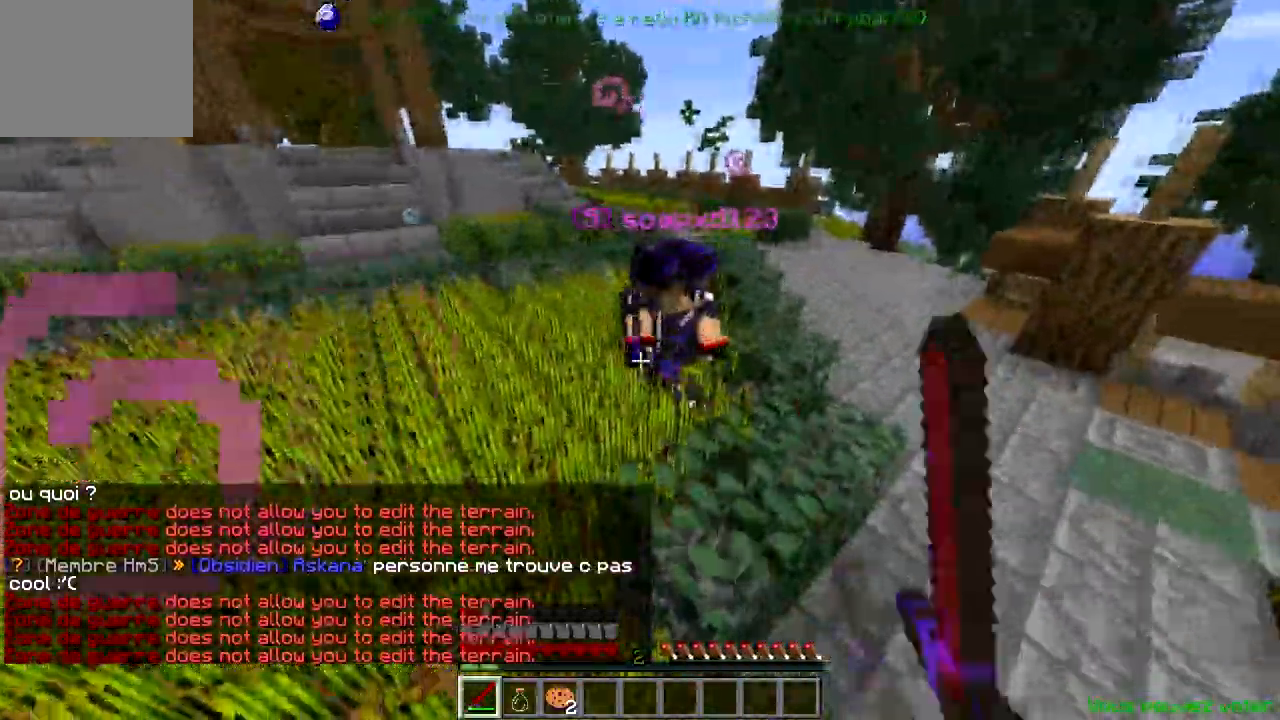
{"keys": ["w"], "events": [[150, "d", "up"]]}
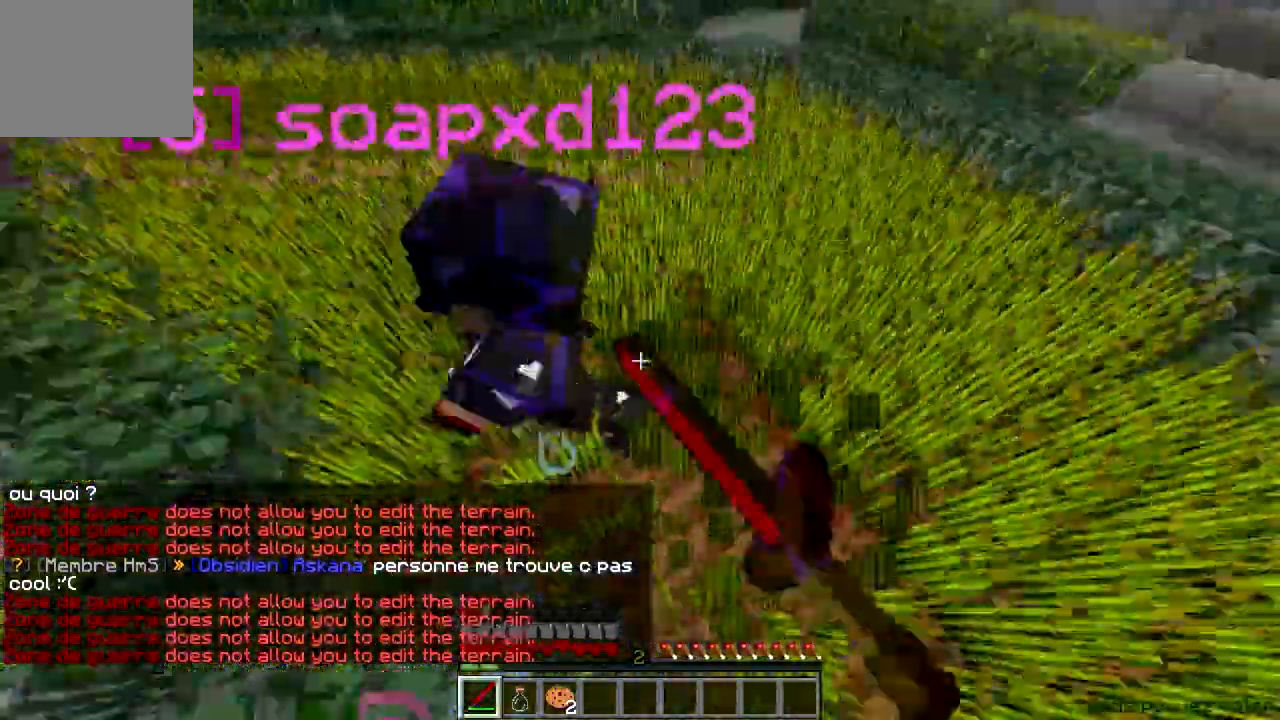
{"keys": ["w"], "events": [[33, "a", "down"], [316, "a", "up"]]}
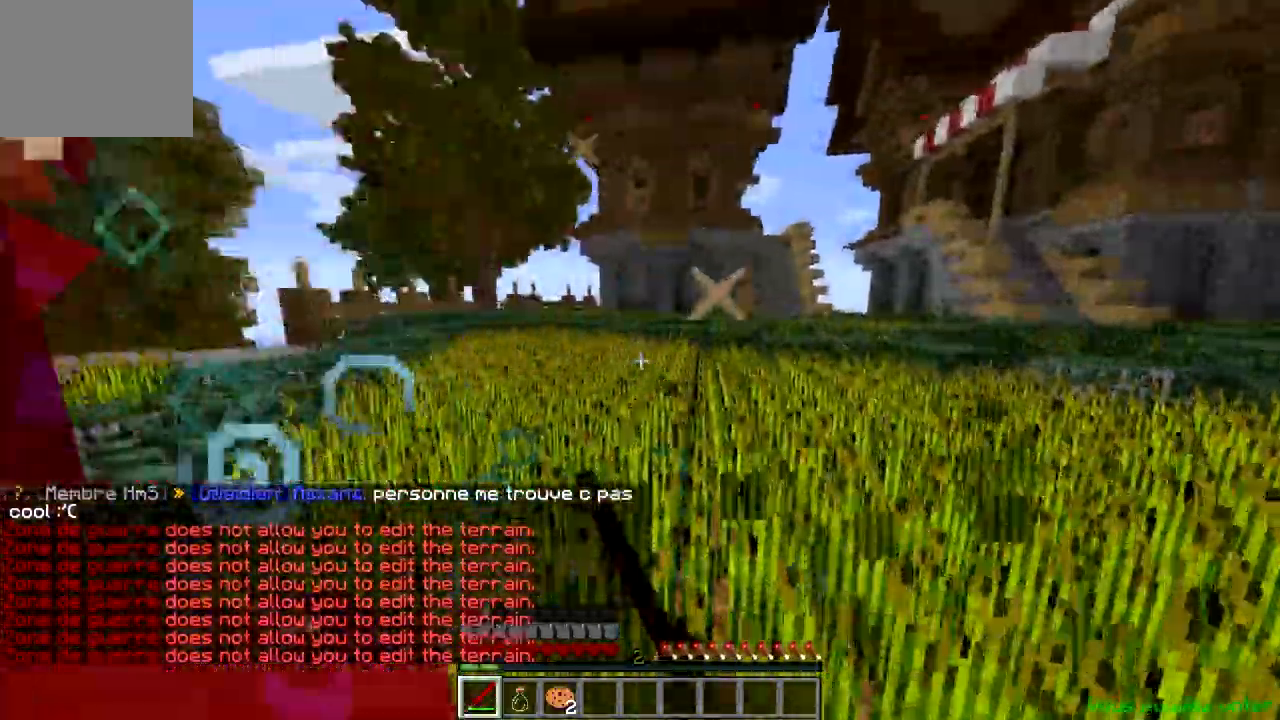
{"keys": ["a", "w"], "events": [[67, "a", "down"]]}
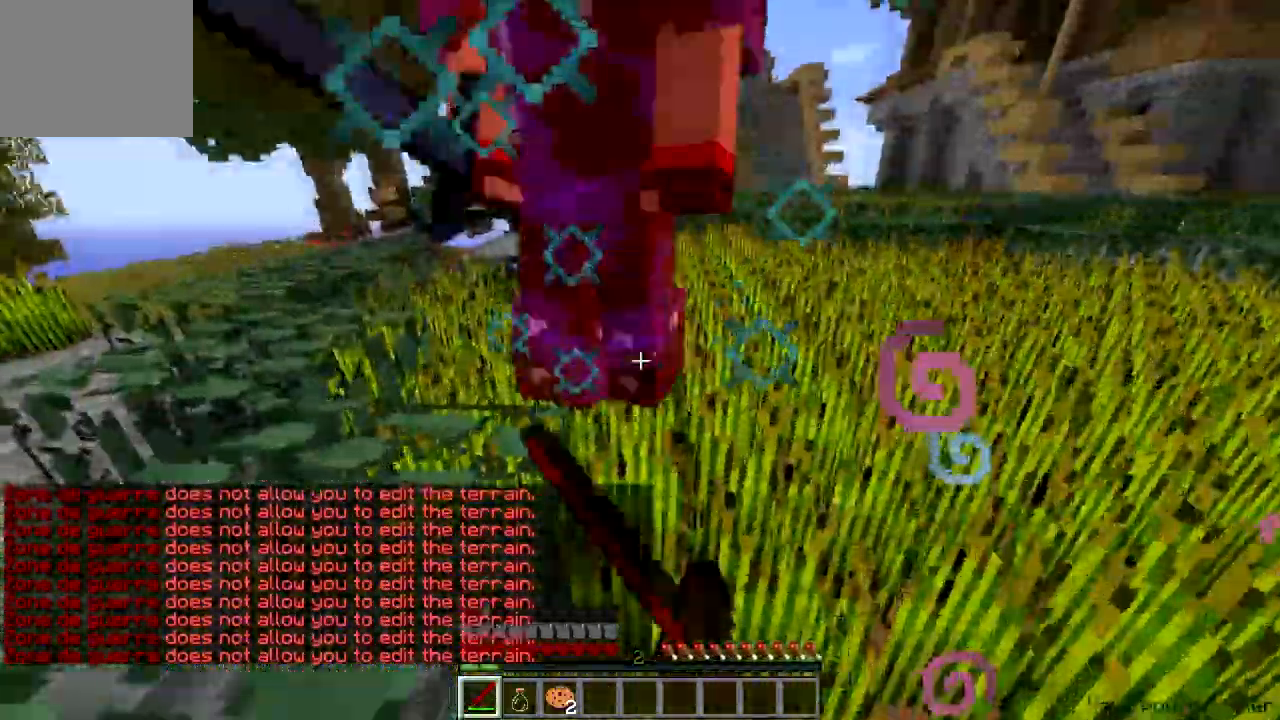
{"keys": ["a", "w"], "events": [[284, "a", "up"], [351, "a", "down"]]}
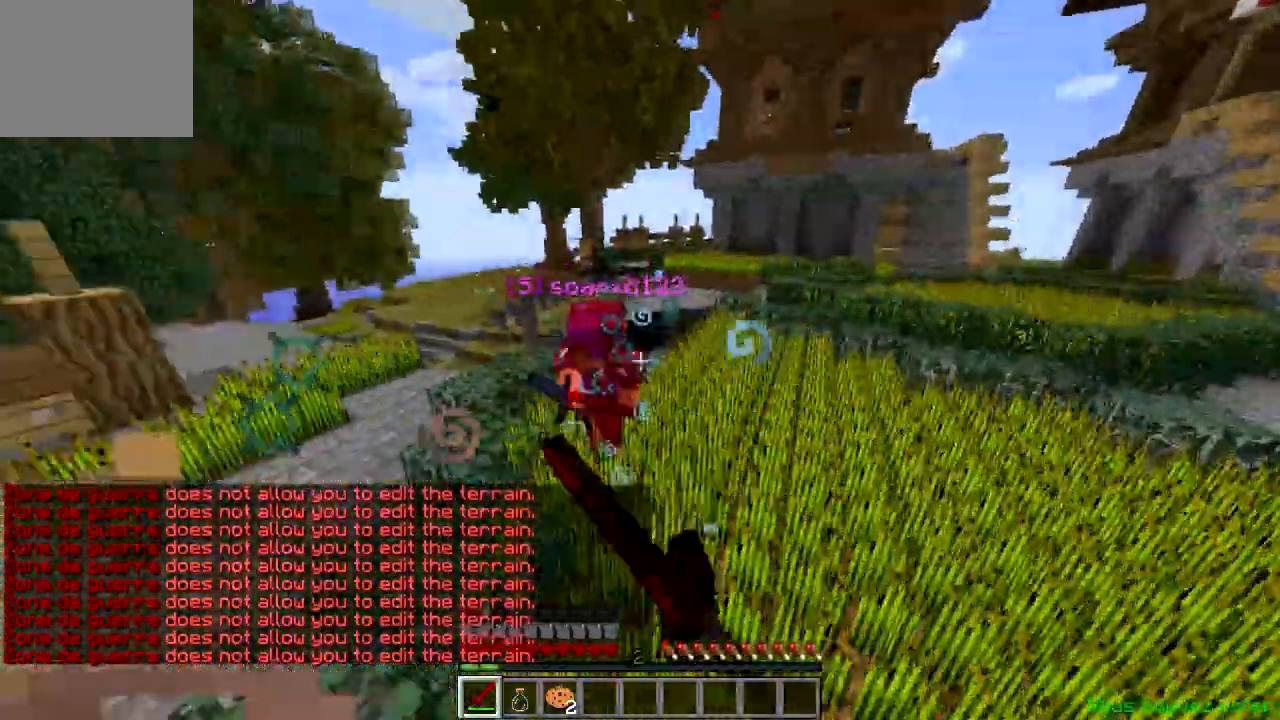
{"keys": ["w"], "events": [[217, "a", "up"]]}
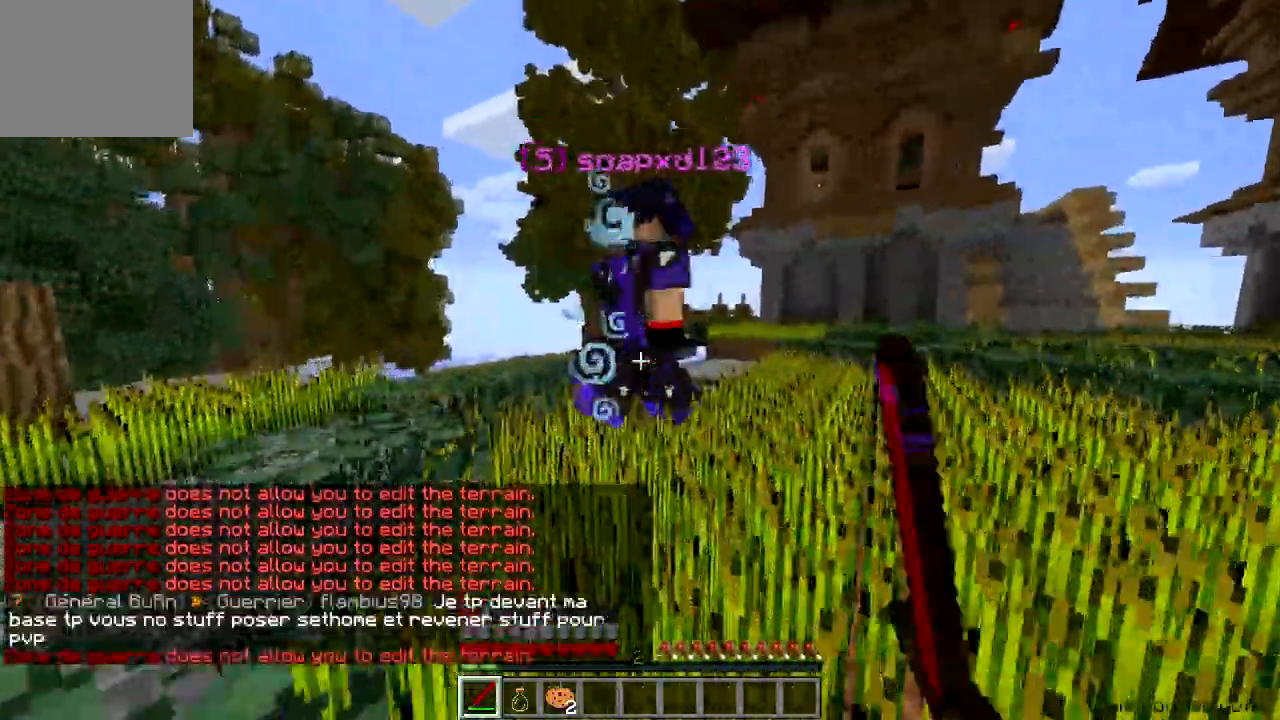
{"keys": ["a", "w"], "events": [[350, "a", "down"]]}
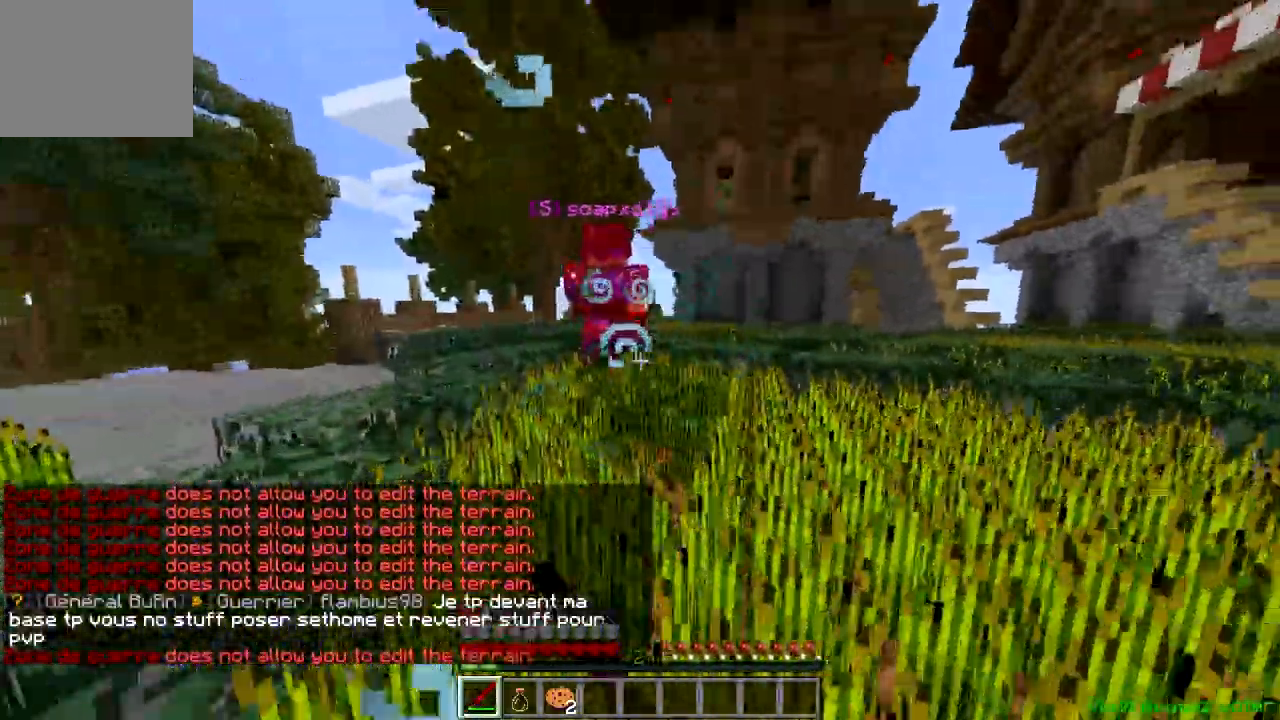
{"keys": ["w"], "events": [[17, "a", "up"]]}
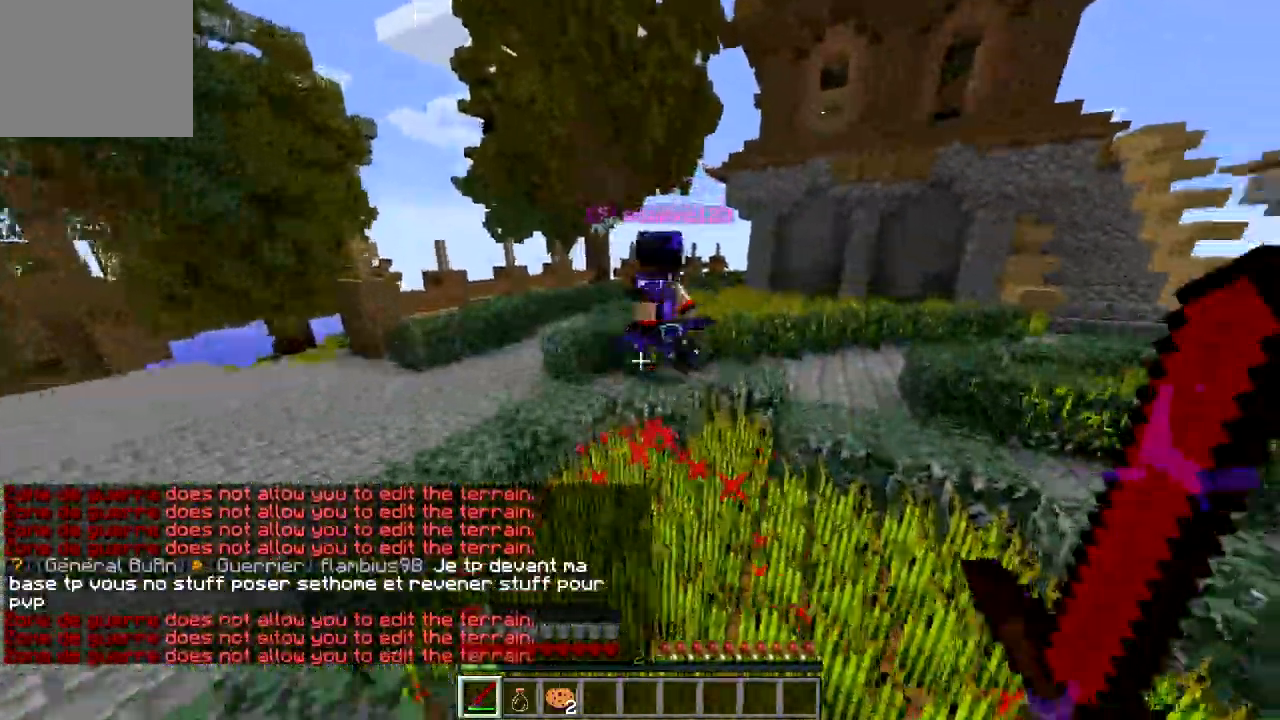
{"keys": ["w"], "events": [[133, "d", "down"], [250, "d", "up"]]}
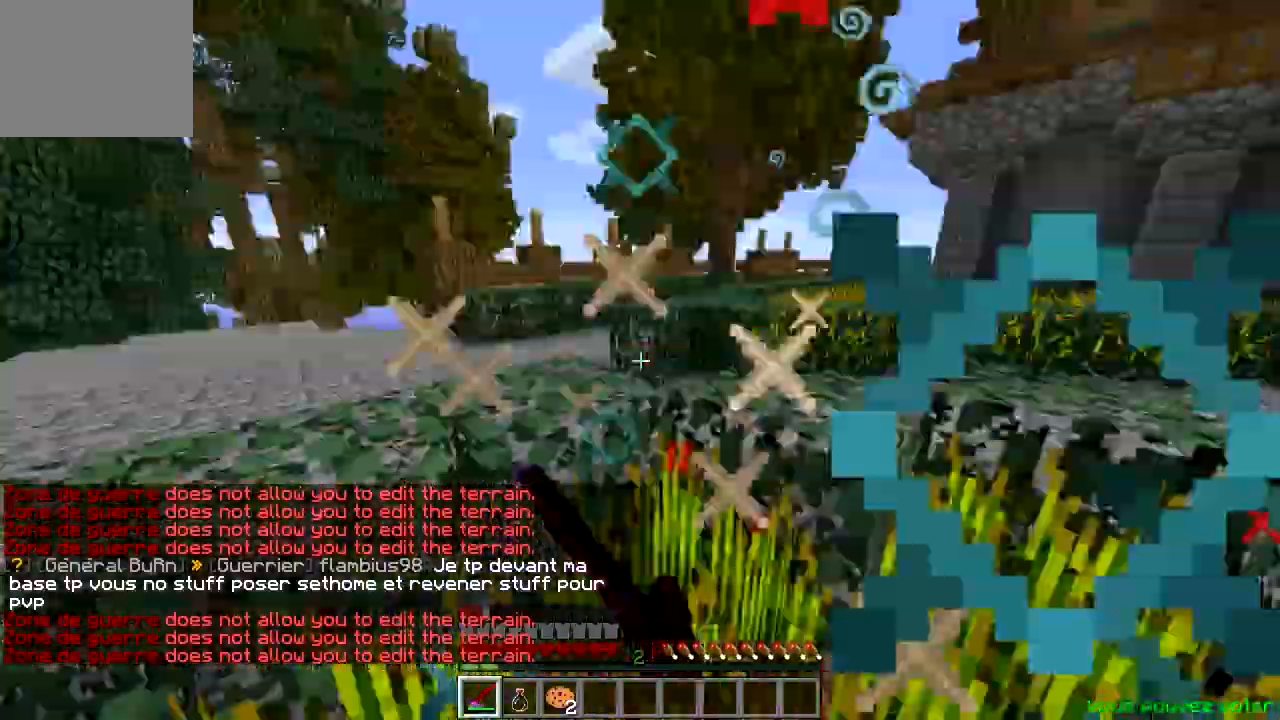
{"keys": ["w"], "events": [[150, "a", "down"], [501, "a", "up"]]}
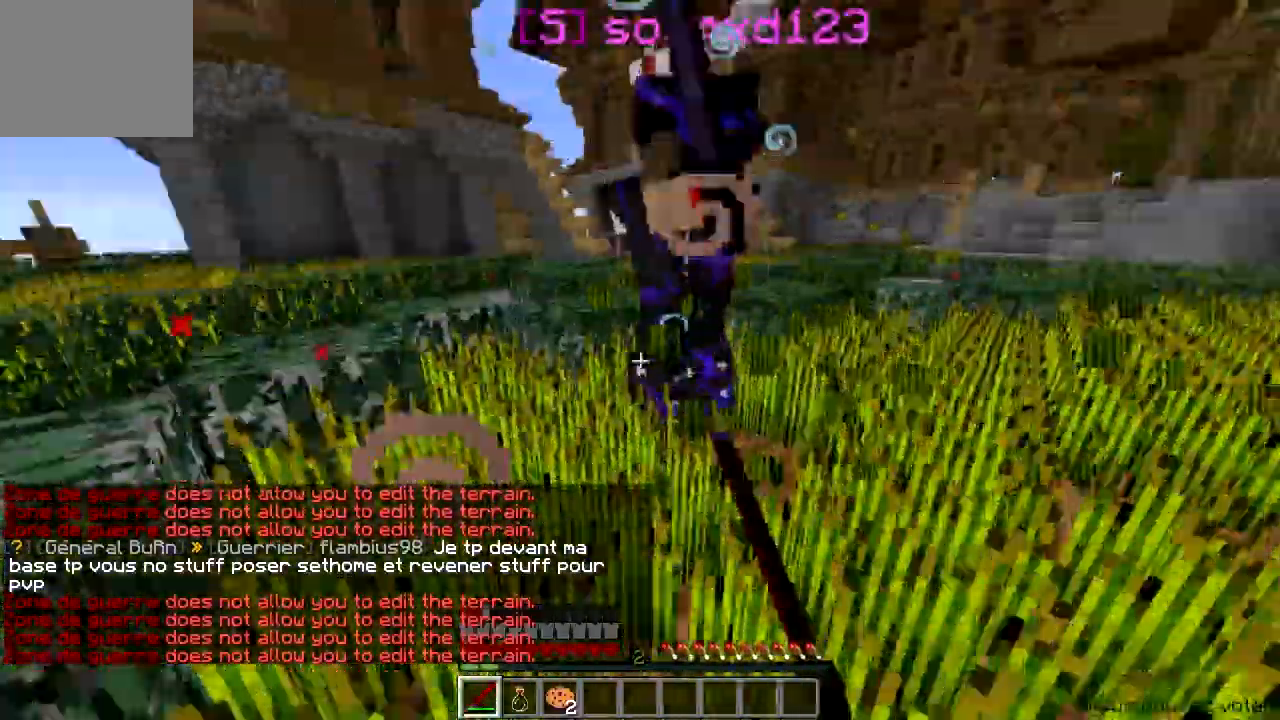
{"keys": ["w"], "events": []}
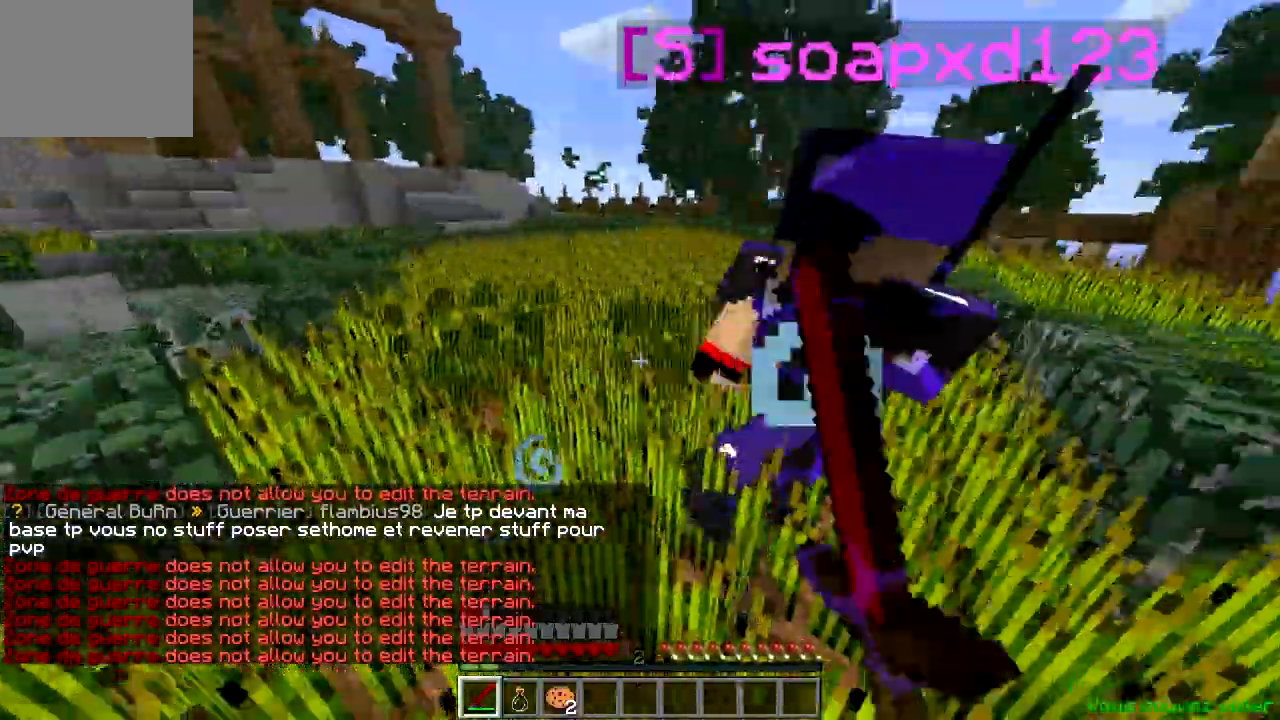
{"keys": ["d", "w"], "events": [[17, "a", "down"], [167, "a", "up"], [167, "d", "down"]]}
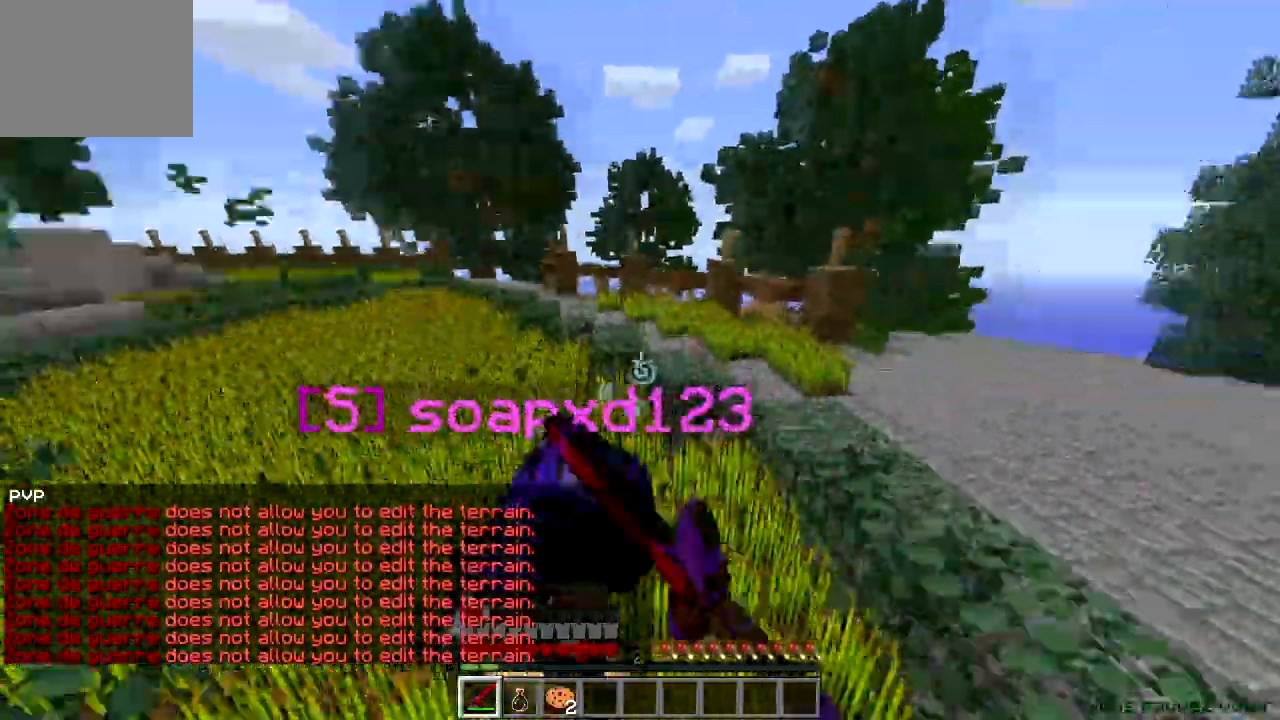
{"keys": ["d", "w"], "events": [[100, "d", "up"], [200, "d", "down"]]}
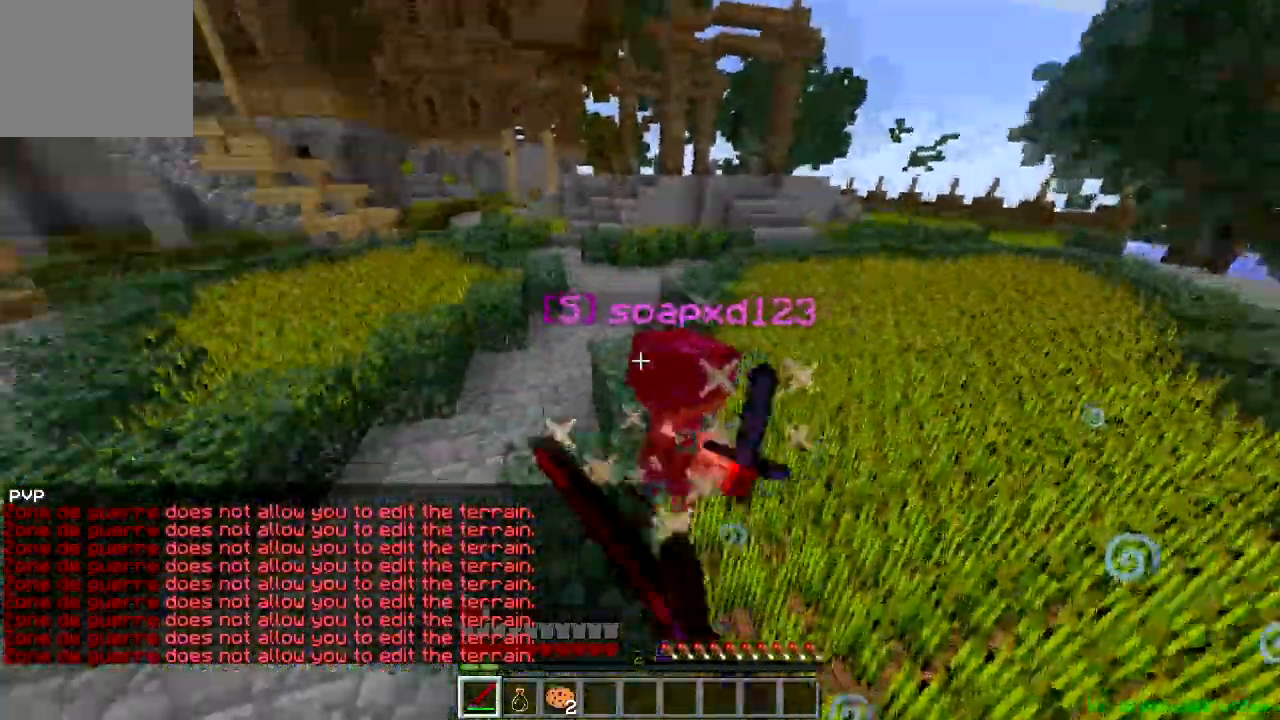
{"keys": ["w"], "events": [[50, "d", "up"]]}
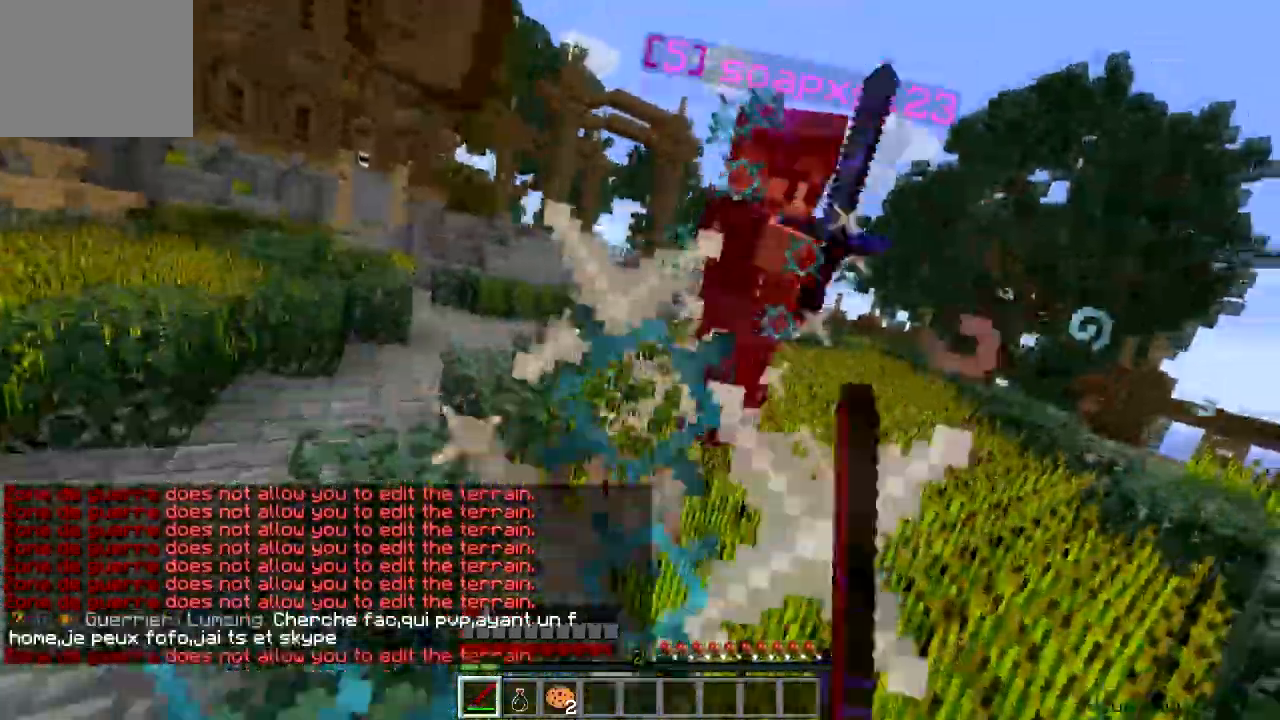
{"keys": ["w"], "events": [[83, "d", "down"], [283, "d", "up"]]}
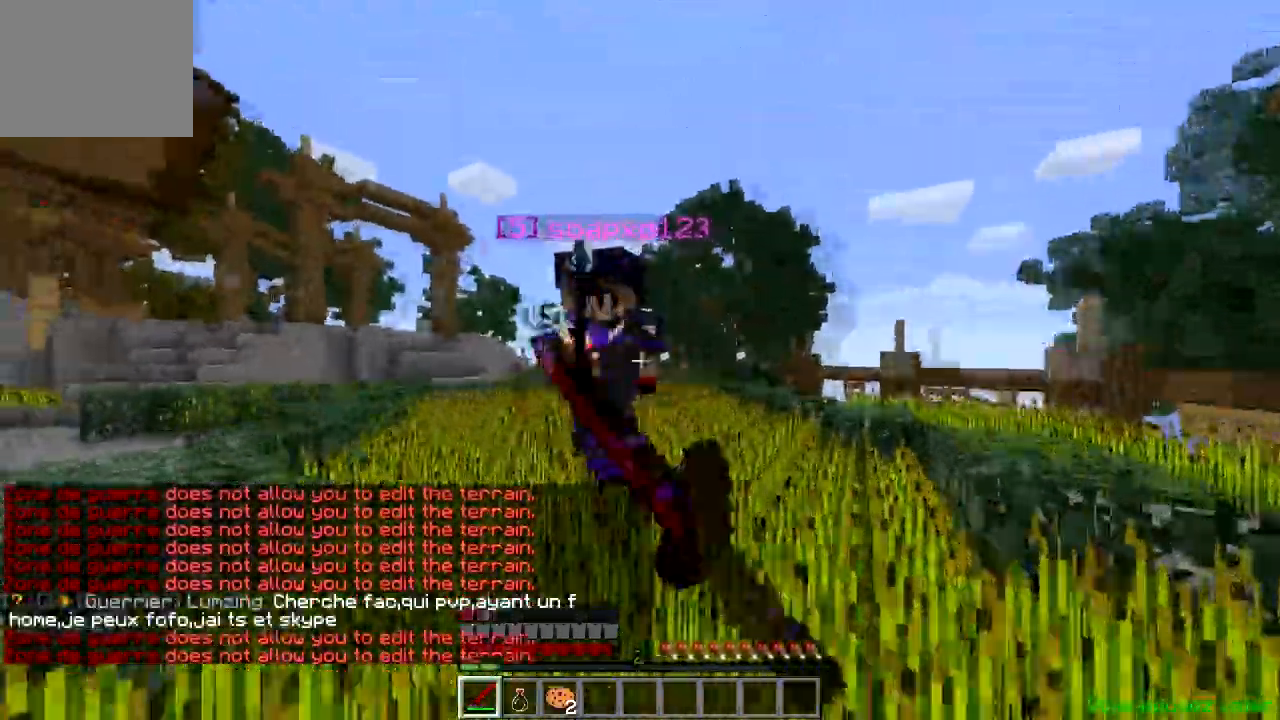
{"keys": ["a", "w"], "events": [[284, "d", "down"], [484, "a", "down"], [501, "d", "up"]]}
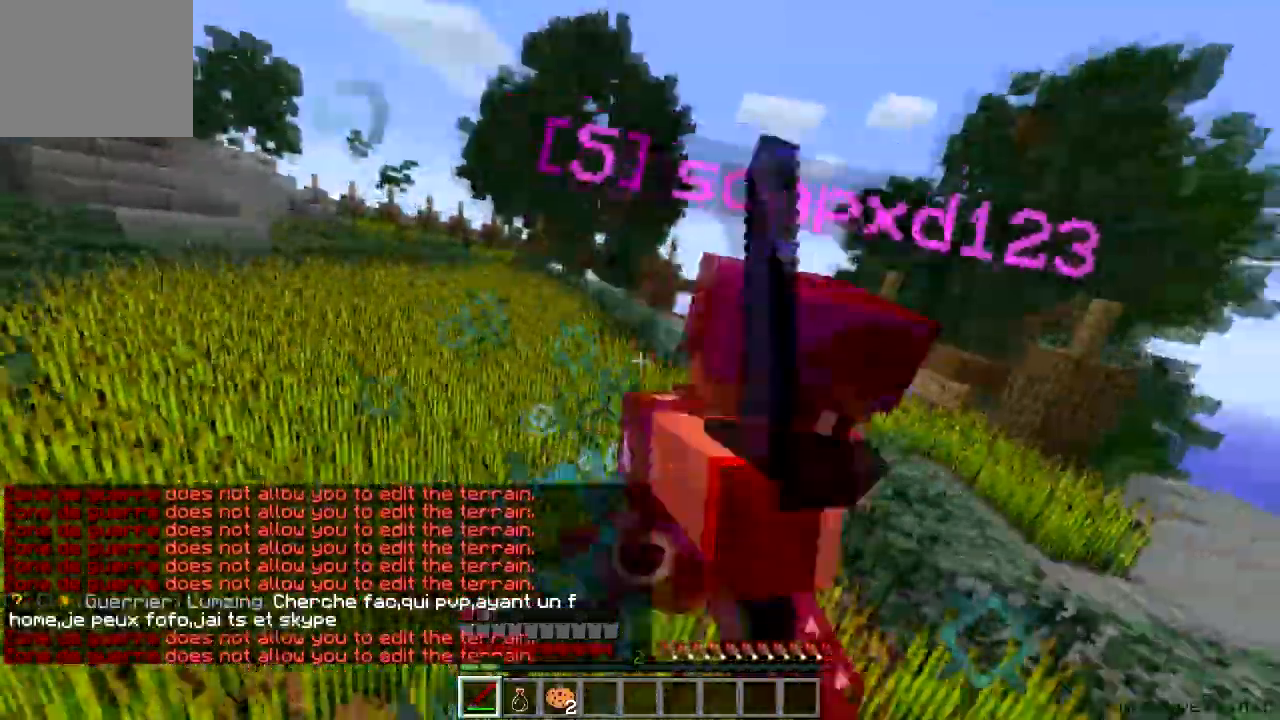
{"keys": ["w"], "events": [[100, "a", "up"], [183, "d", "down"], [367, "d", "up"]]}
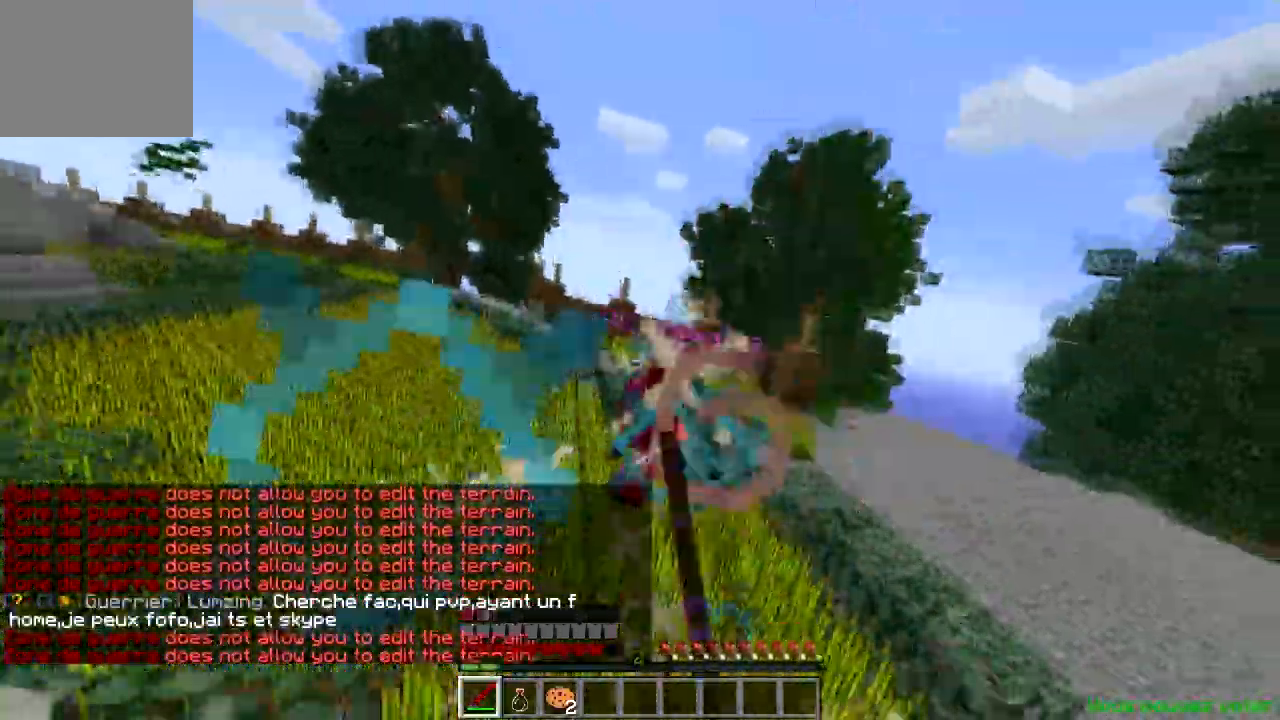
{"keys": ["w"], "events": [[34, "d", "down"], [317, "d", "up"]]}
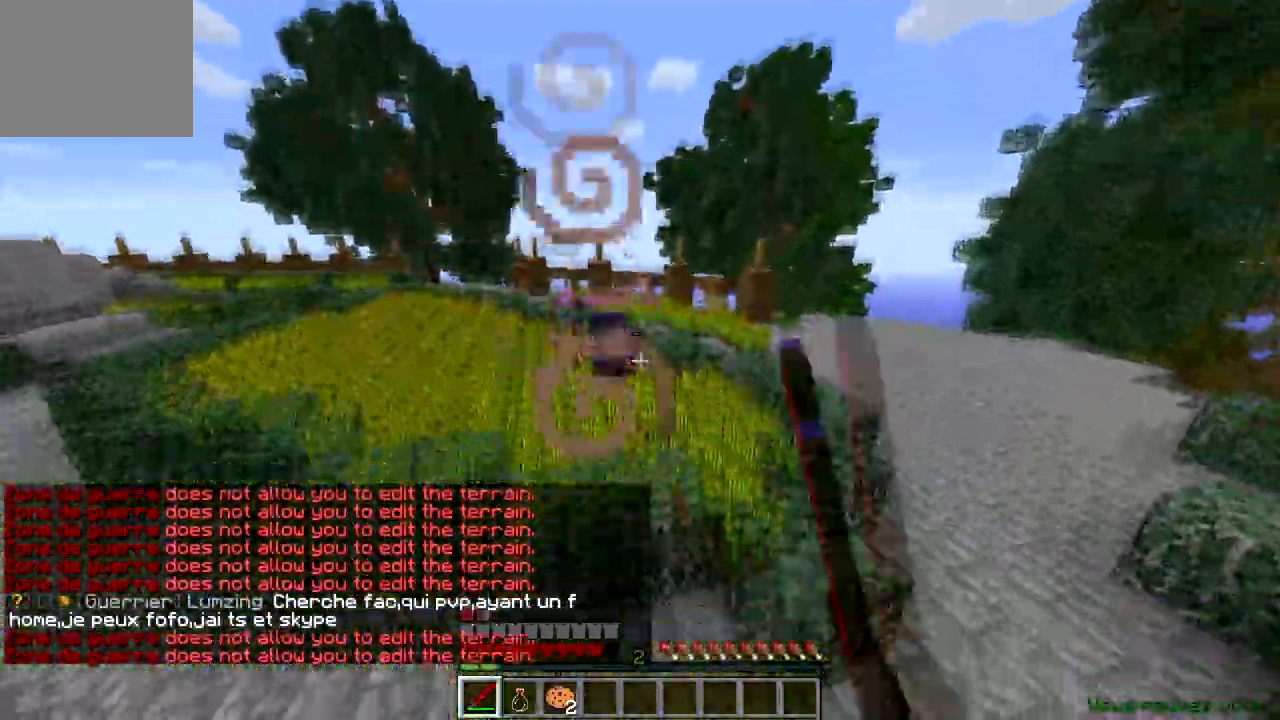
{"keys": ["w"], "events": []}
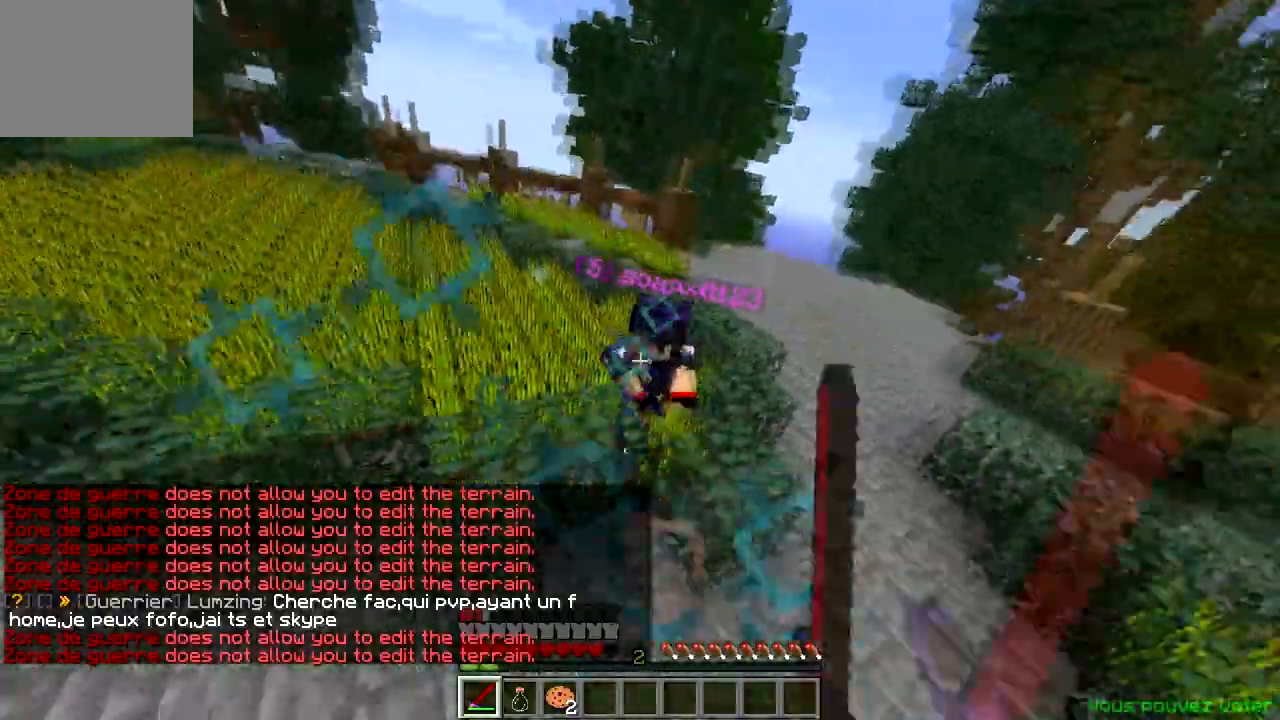
{"keys": ["w"], "events": [[134, "d", "down"], [401, "d", "up"]]}
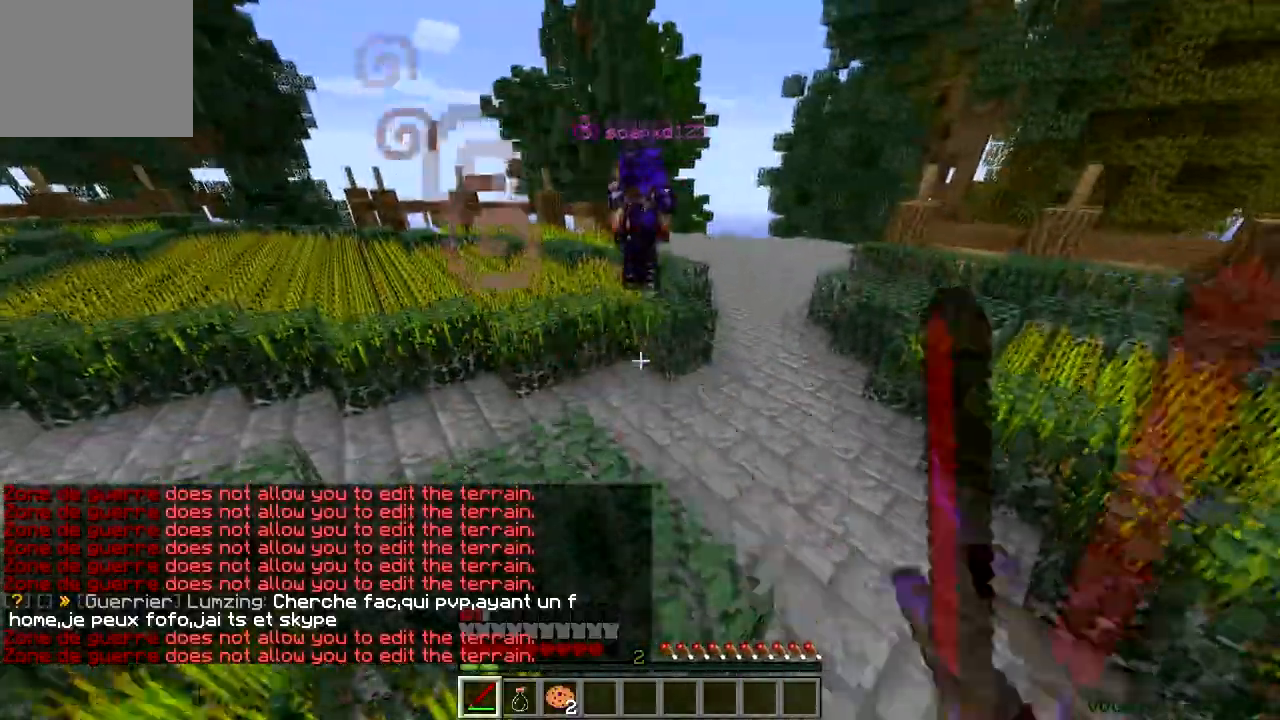
{"keys": ["w"], "events": [[67, "d", "down"], [200, "d", "up"]]}
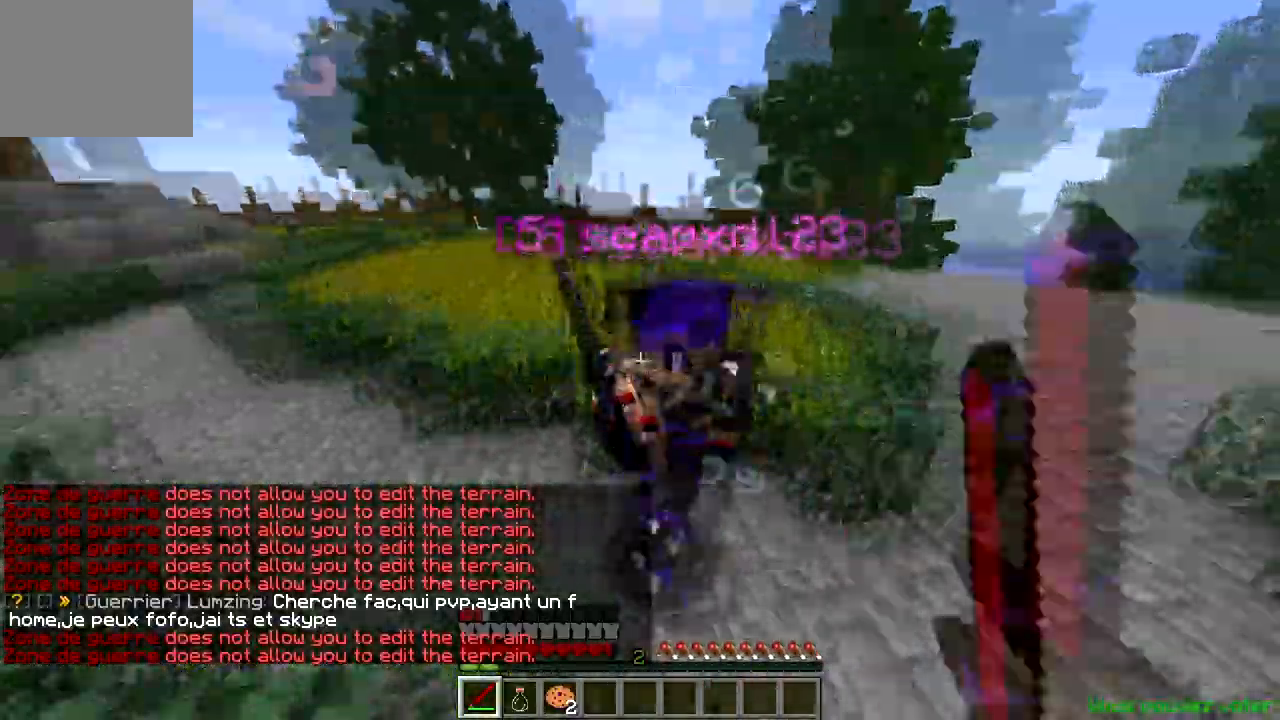
{"keys": ["d", "w"], "events": [[134, "d", "down"]]}
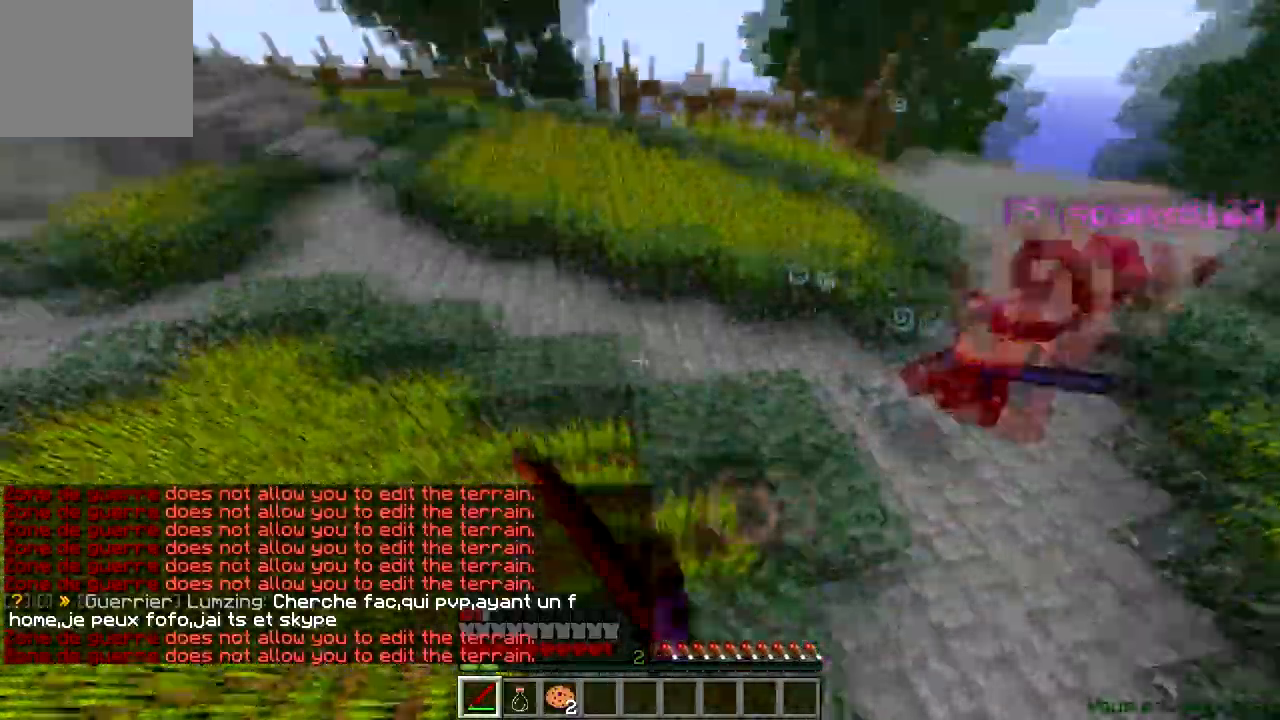
{"keys": ["w"], "events": [[133, "d", "up"], [150, "a", "down"], [283, "a", "up"]]}
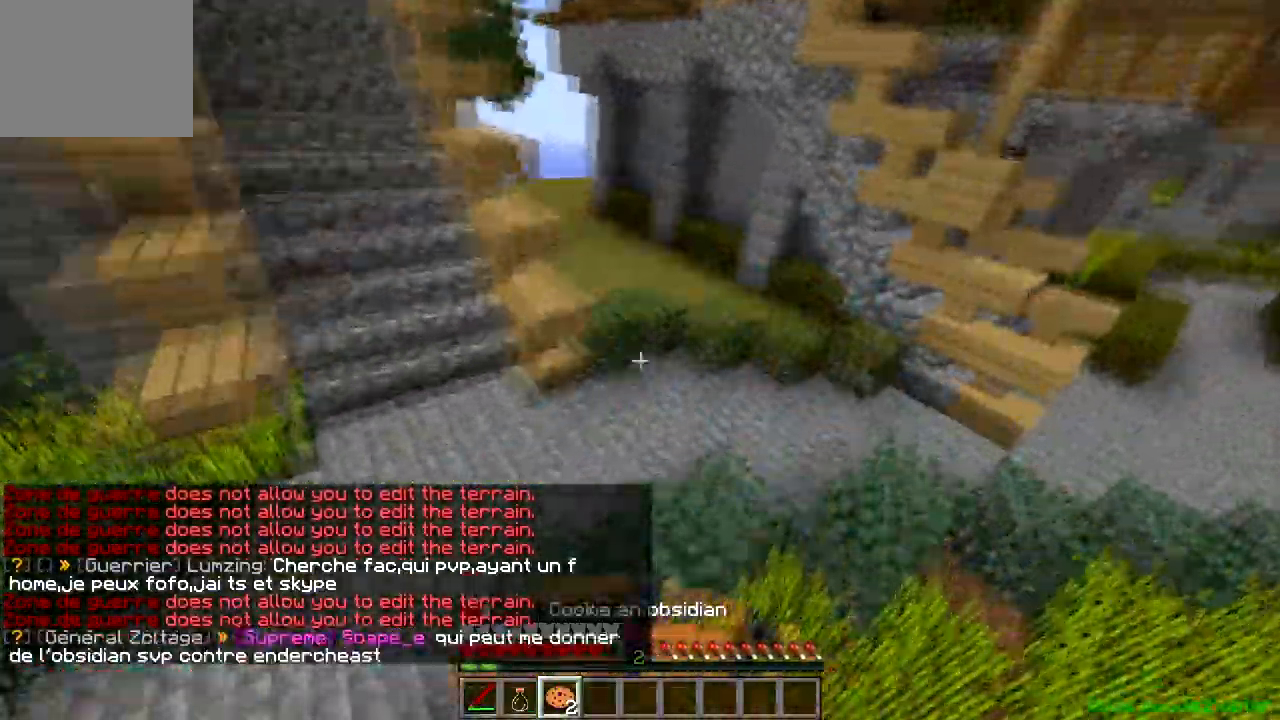
{"keys": ["a", "w"], "events": [[384, "a", "down"]]}
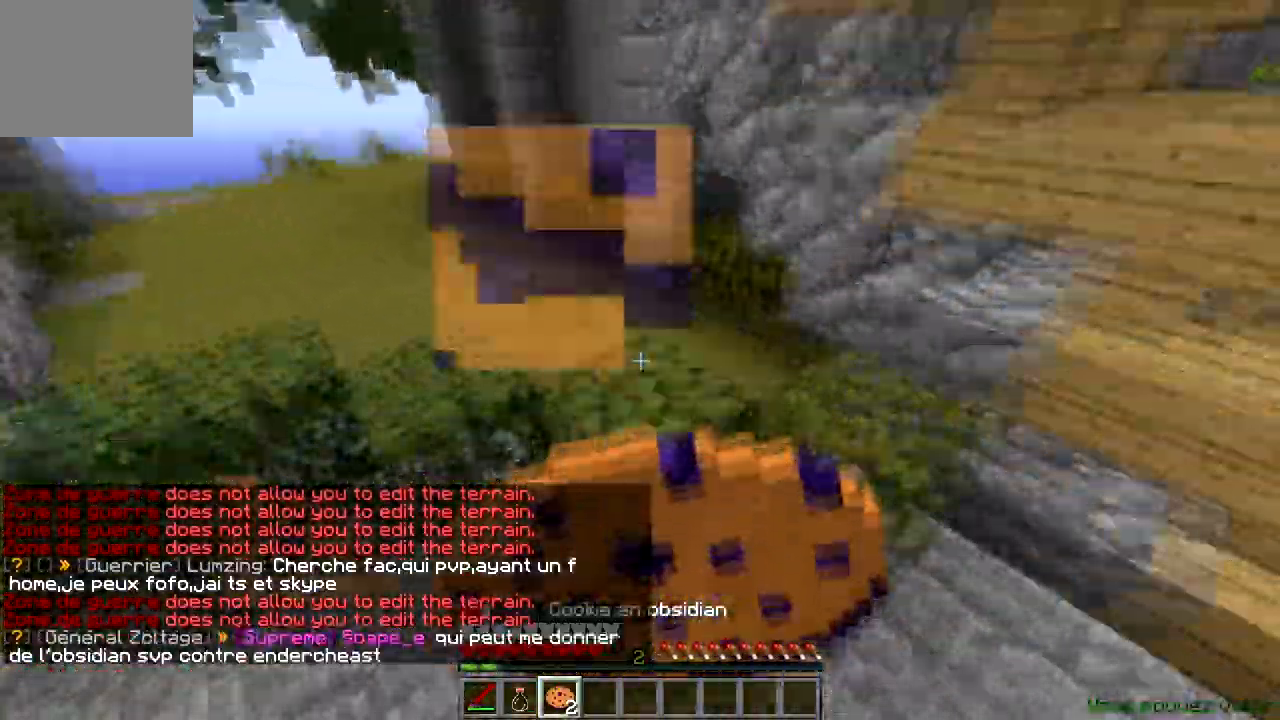
{"keys": ["w"], "events": [[33, "a", "up"], [67, "d", "down"], [317, "a", "down"], [350, "d", "up"], [484, "a", "up"]]}
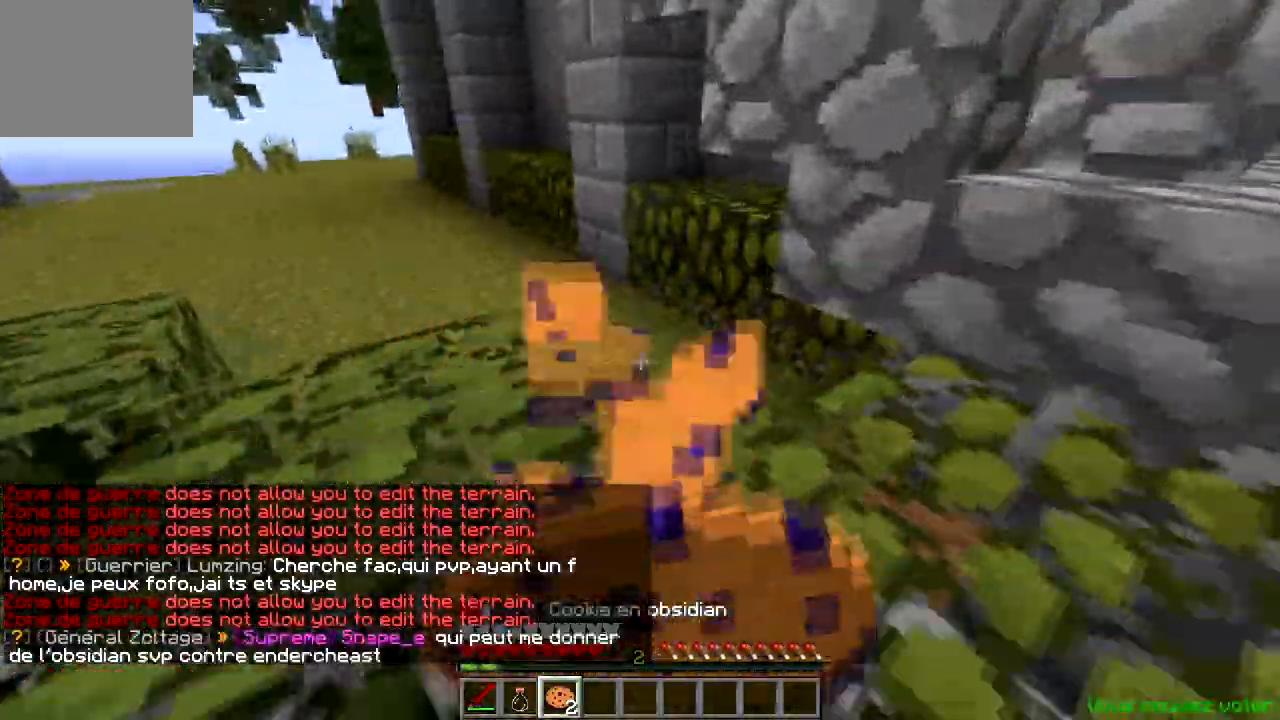
{"keys": ["a", "w"], "events": [[17, "d", "down"], [334, "d", "up"], [384, "a", "down"]]}
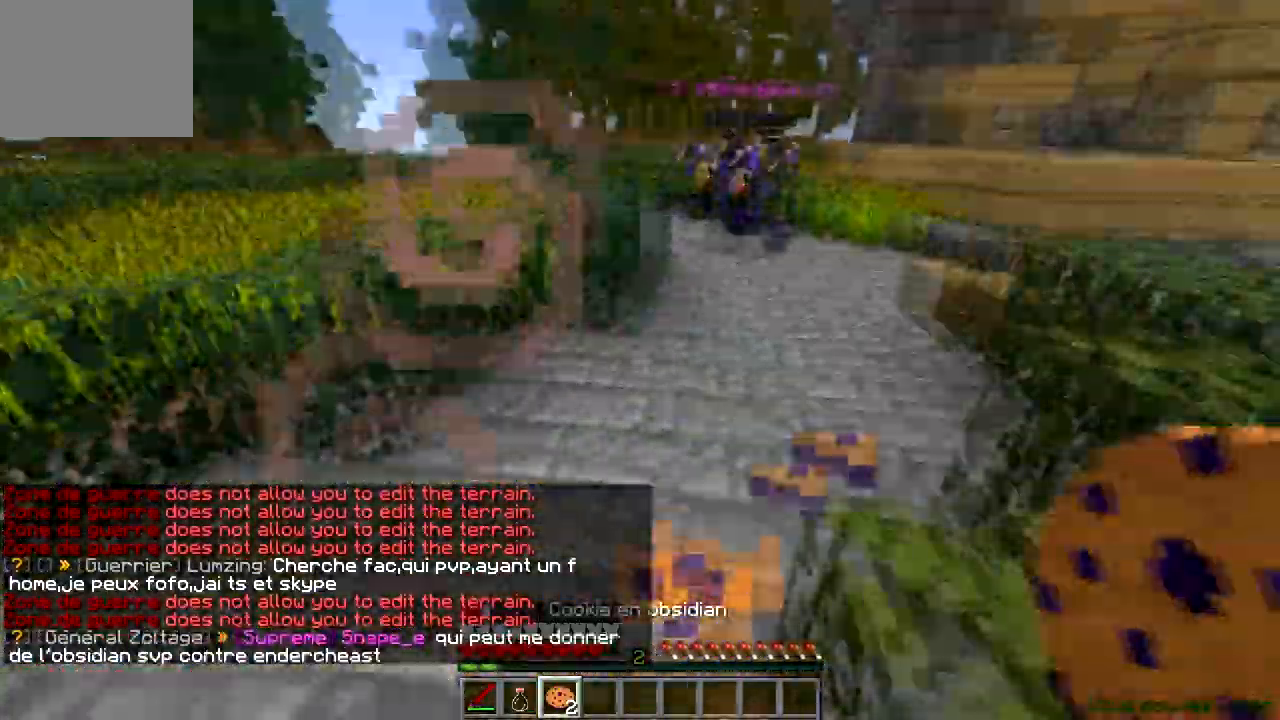
{"keys": ["d", "w"], "events": [[367, "a", "up"], [434, "d", "down"]]}
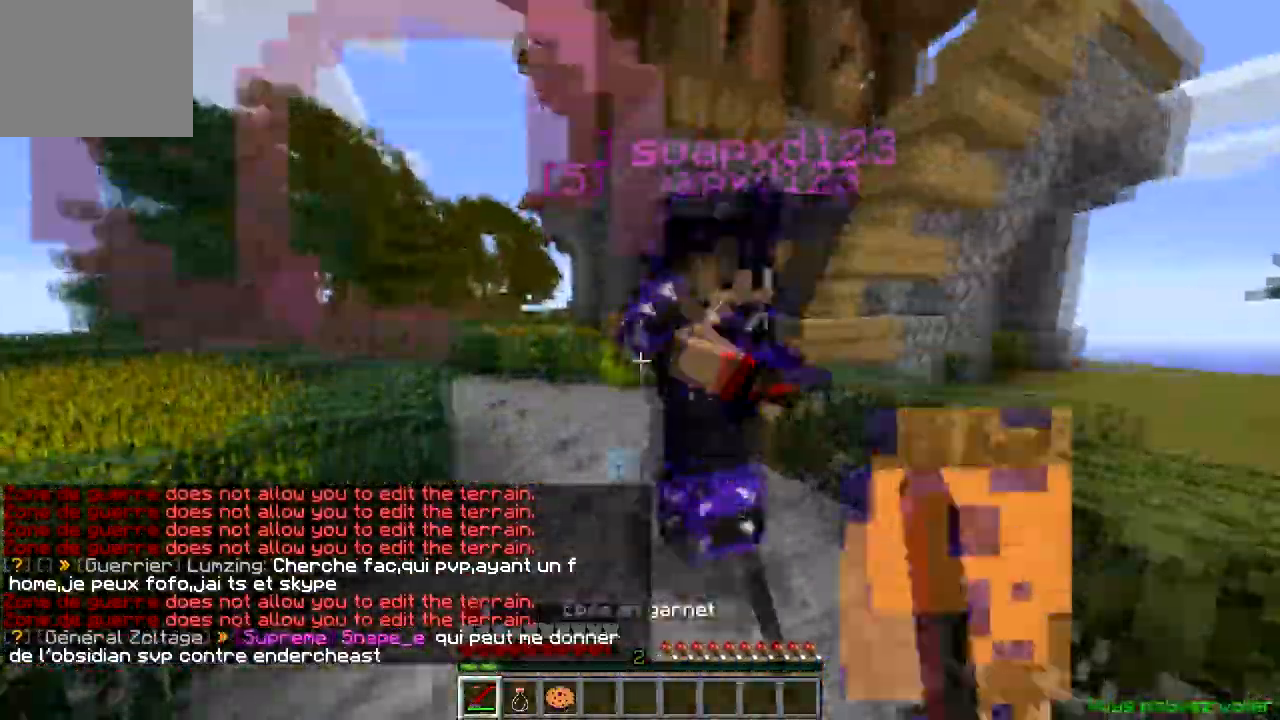
{"keys": ["d", "w"], "events": [[84, "a", "down"], [84, "d", "up"], [434, "a", "up"], [434, "d", "down"]]}
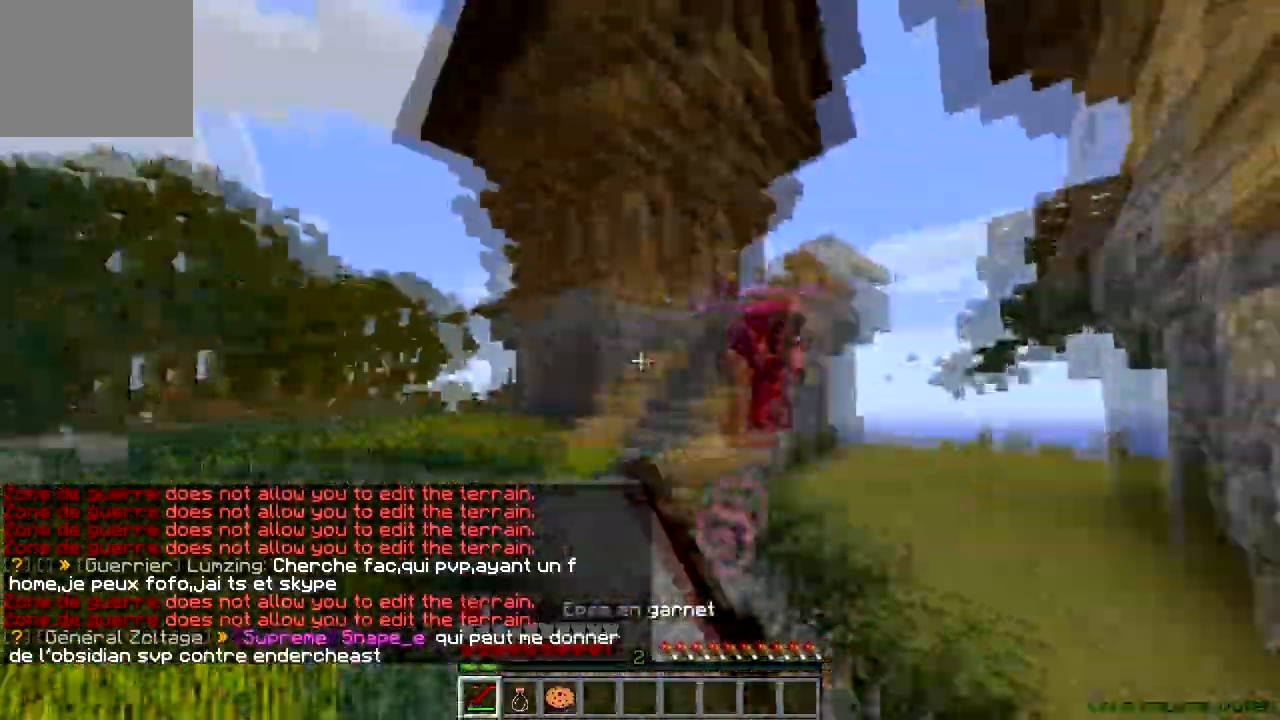
{"keys": ["w"], "events": [[133, "d", "up"]]}
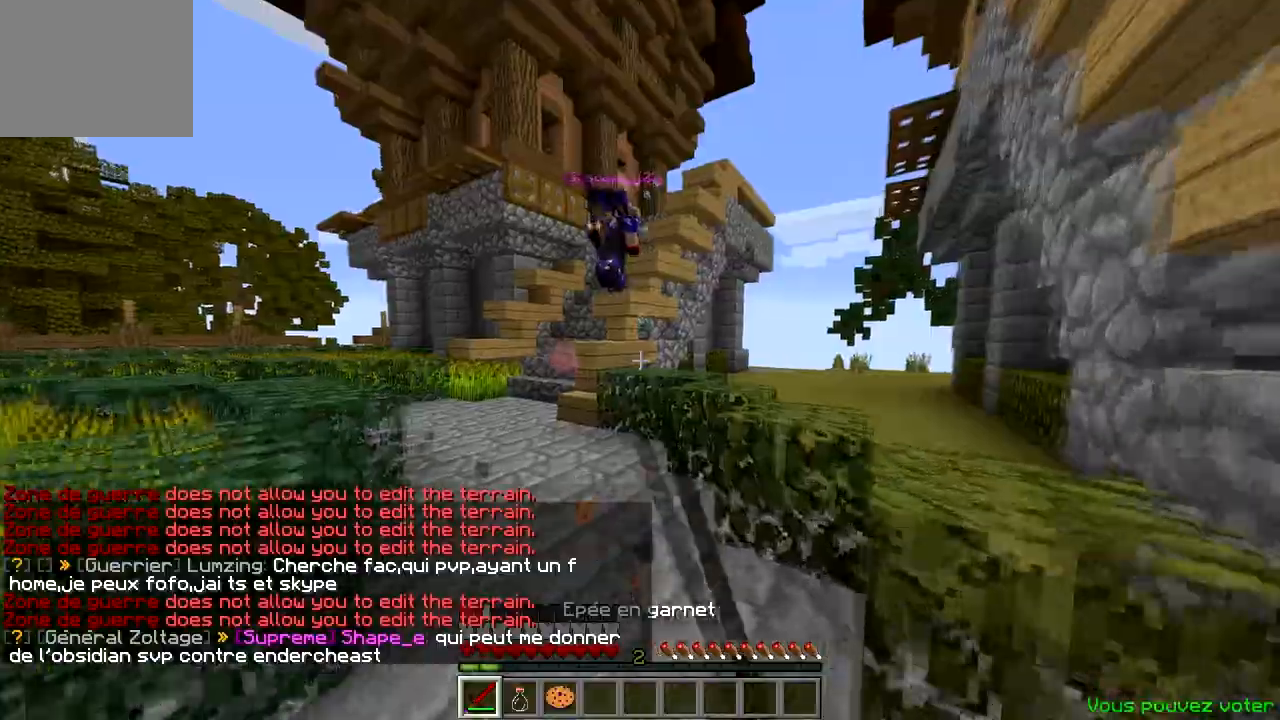
{"keys": ["w"], "events": [[251, "a", "down"], [401, "a", "up"]]}